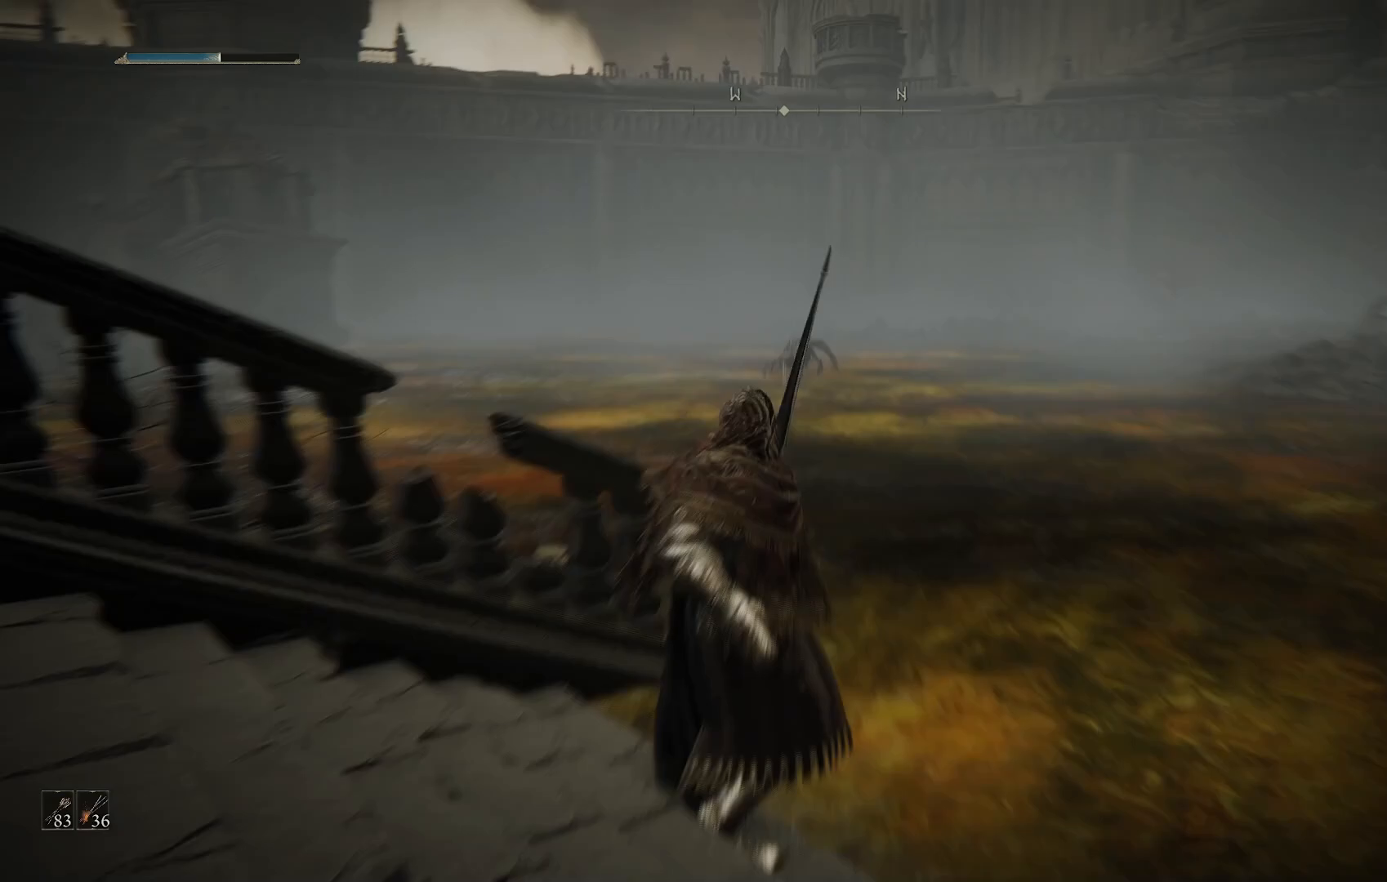
Gameplay with a controller (PlayStation layout); each line is a JSON object with the inputs held at the frame after it. "events" lists button and stick changes between this image and that frame as [ms after this image, input, new state], when the widget could be followed in between.
{"buttons": [], "left_stick": "center", "right_stick": "center", "events": [[33, "right_stick", "center"], [367, "right_stick", "down"], [500, "right_stick", "center"]]}
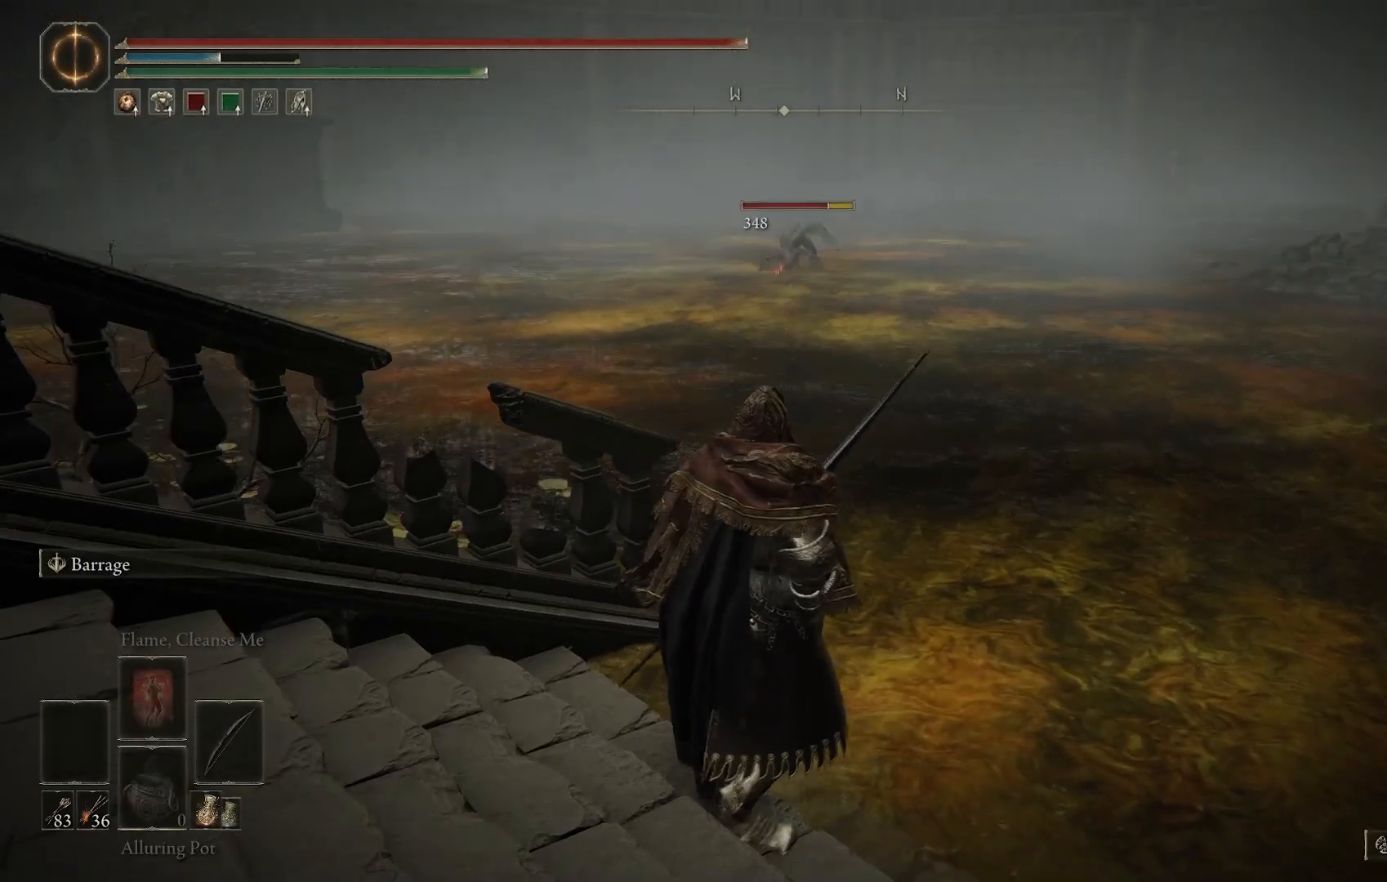
{"buttons": [], "left_stick": "center", "right_stick": "center", "events": []}
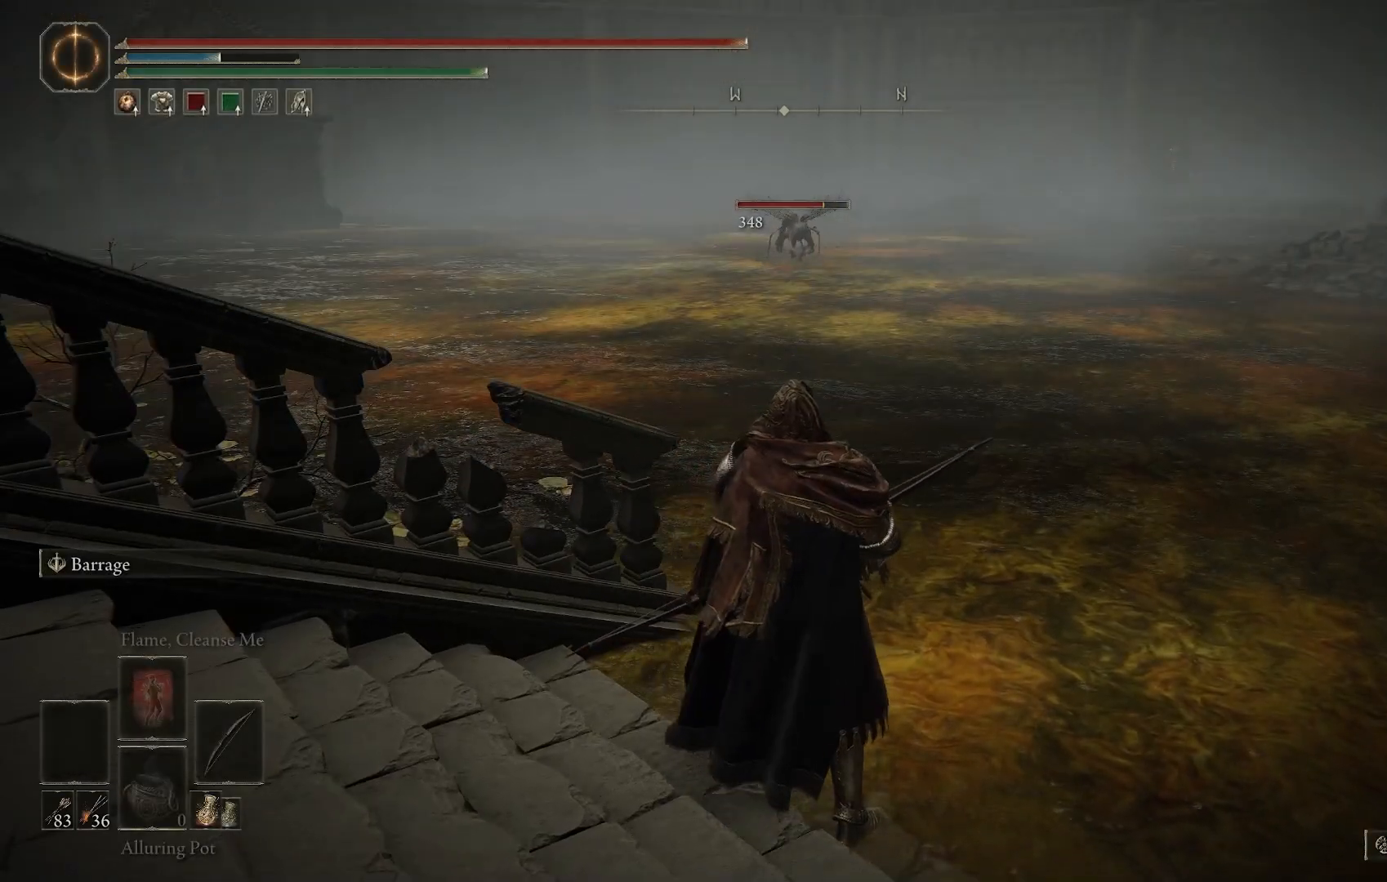
{"buttons": [], "left_stick": "center", "right_stick": "center", "events": [[150, "DPAD_RIGHT", "down"], [233, "DPAD_RIGHT", "up"]]}
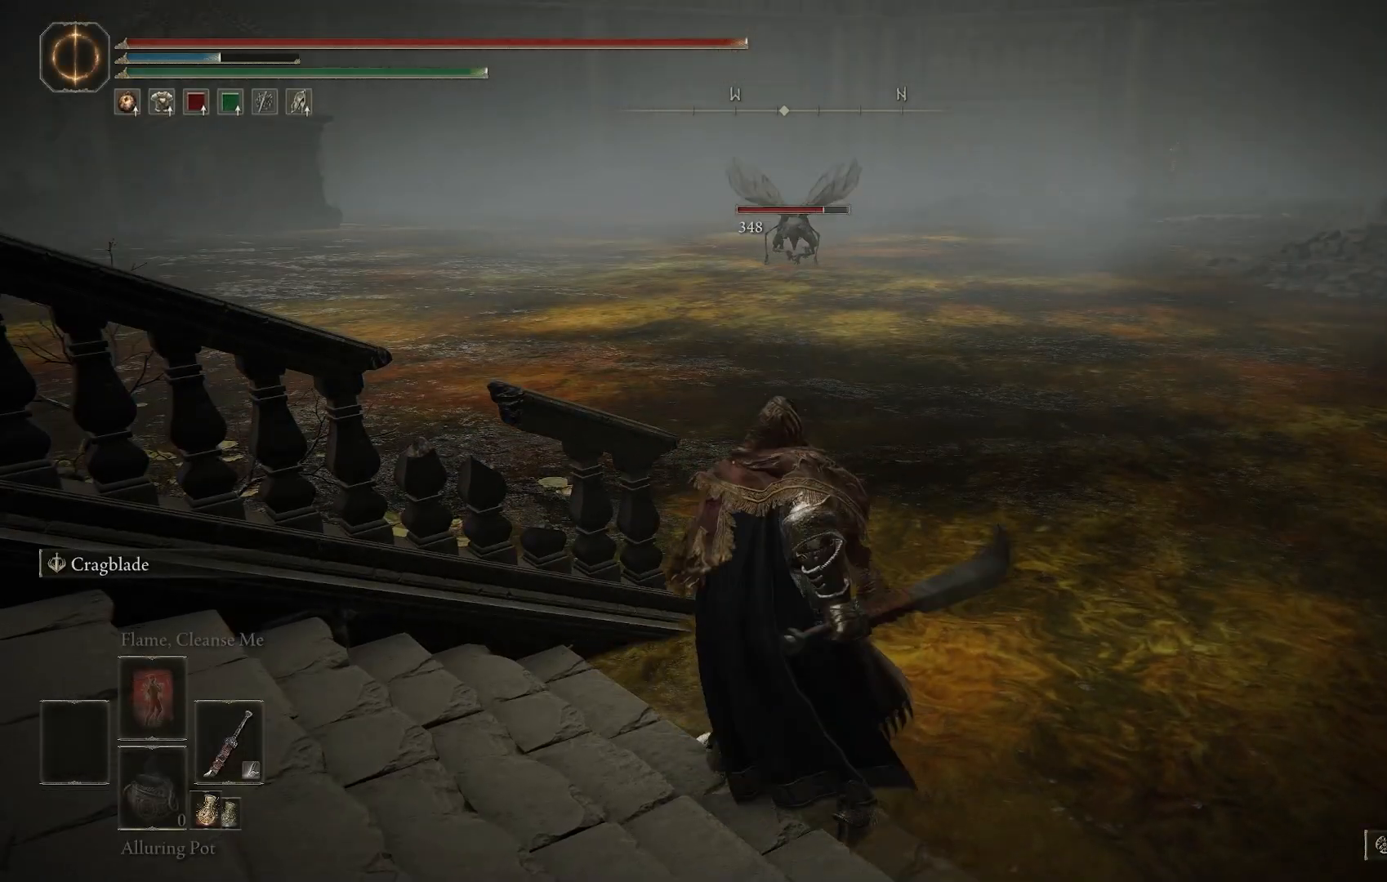
{"buttons": ["TRIANGLE"], "left_stick": "down", "right_stick": "center", "events": [[283, "TRIANGLE", "down"], [283, "left_stick", "down"], [367, "R1", "down"], [500, "R1", "up"]]}
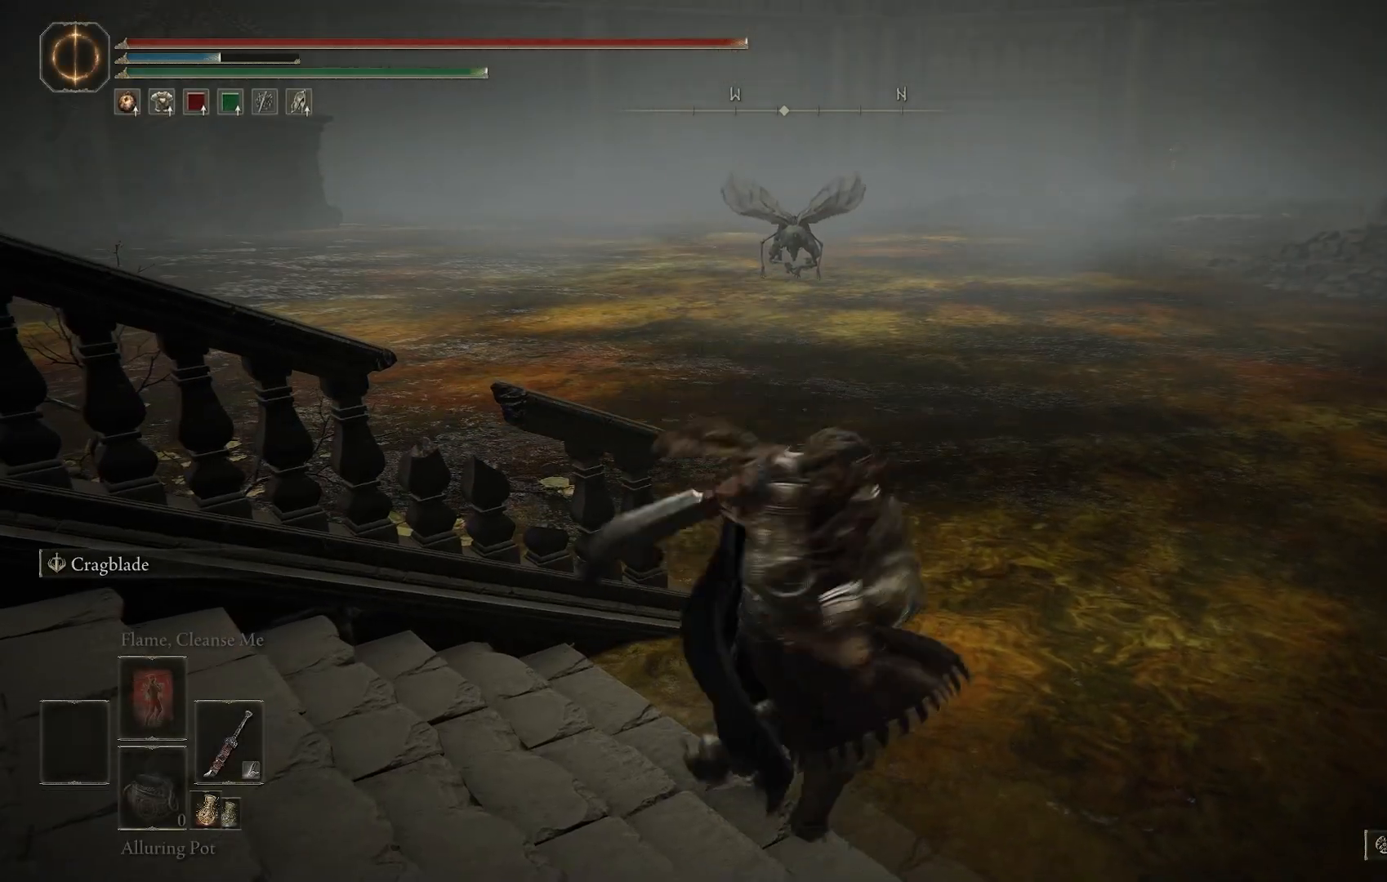
{"buttons": [], "left_stick": "down", "right_stick": "center", "events": [[17, "TRIANGLE", "up"], [250, "R3", "down"], [333, "R3", "up"]]}
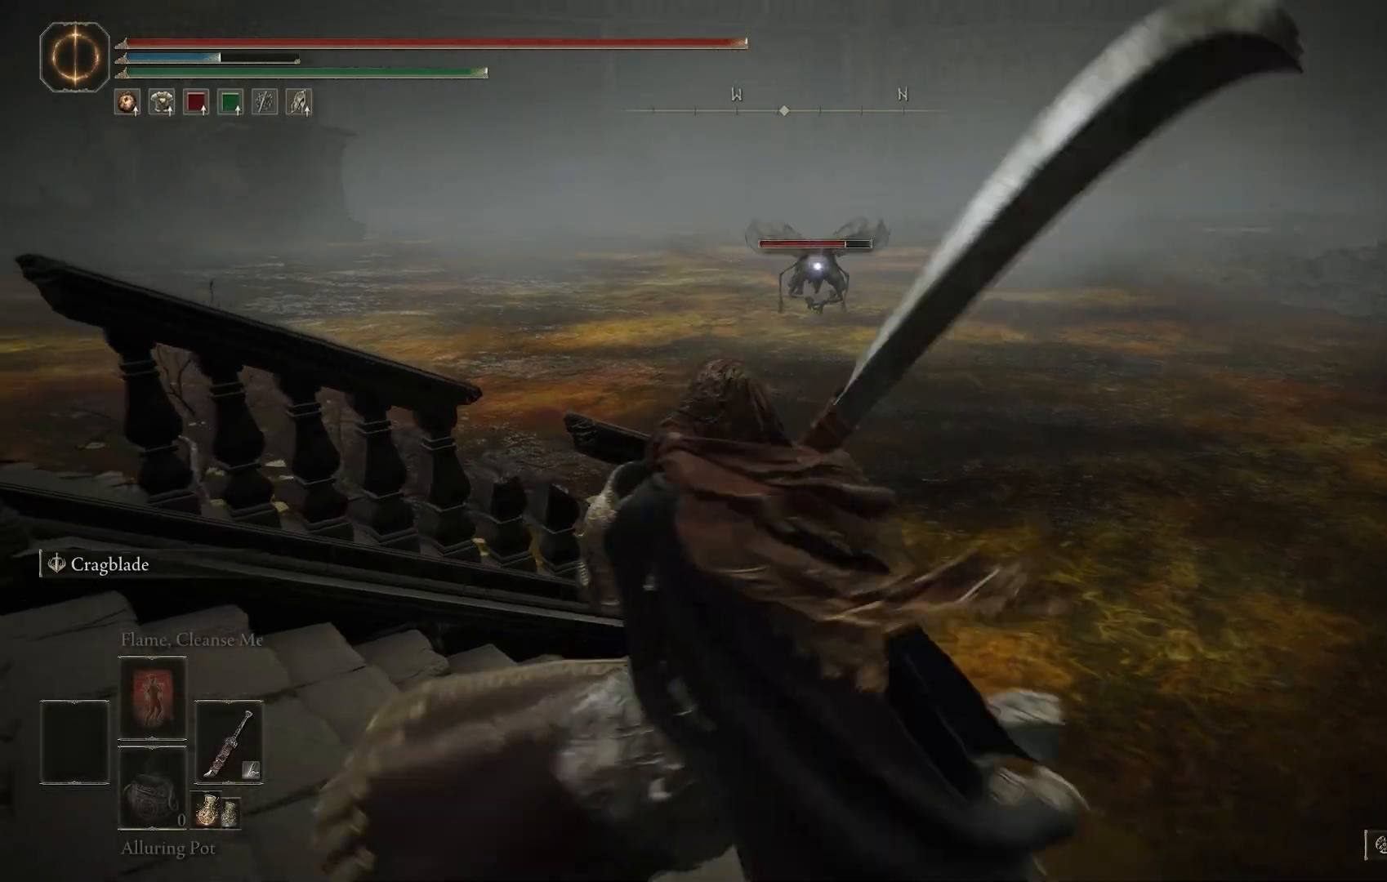
{"buttons": [], "left_stick": "down", "right_stick": "center", "events": []}
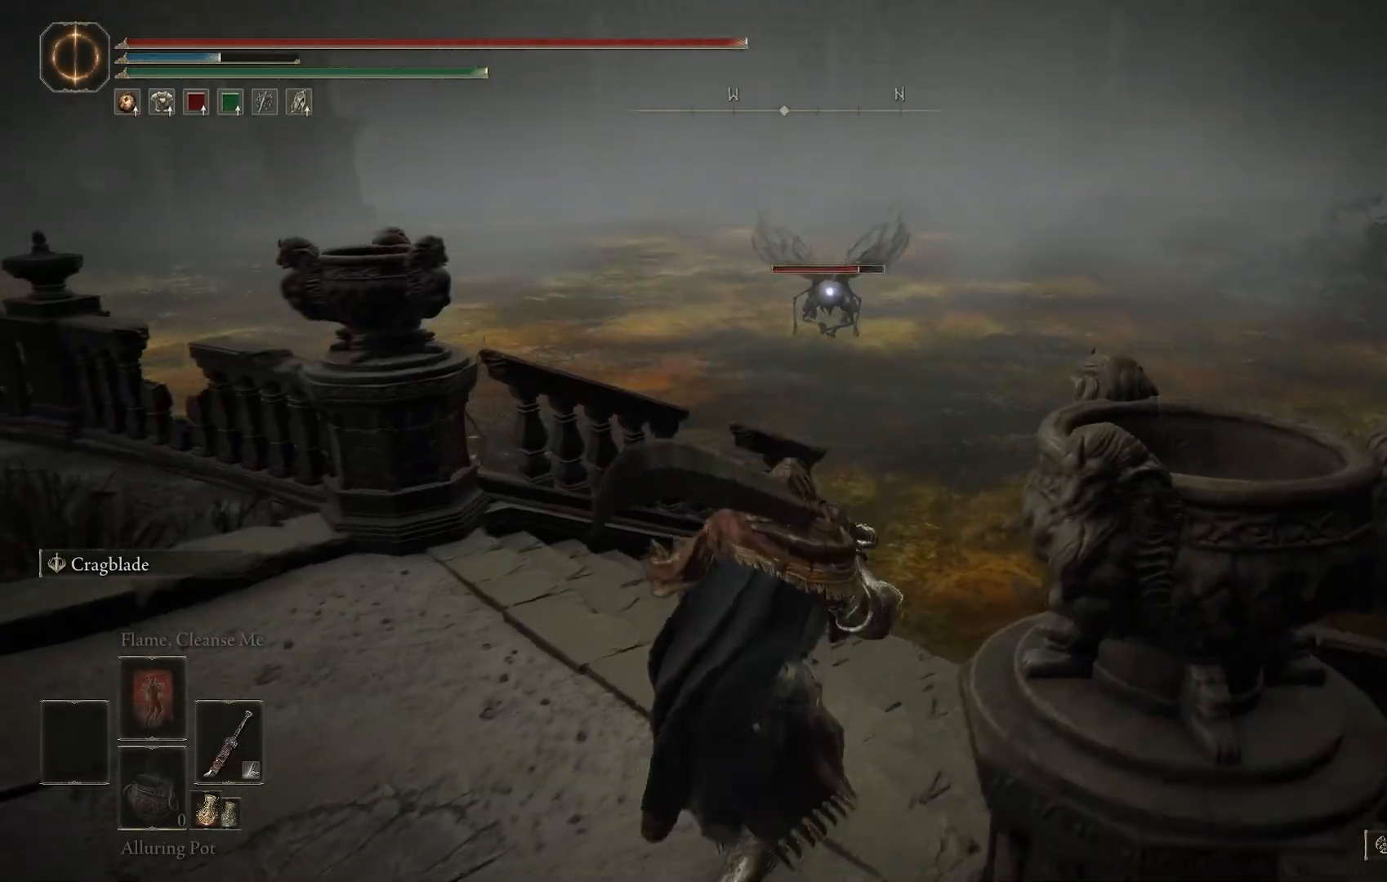
{"buttons": [], "left_stick": "down", "right_stick": "center", "events": []}
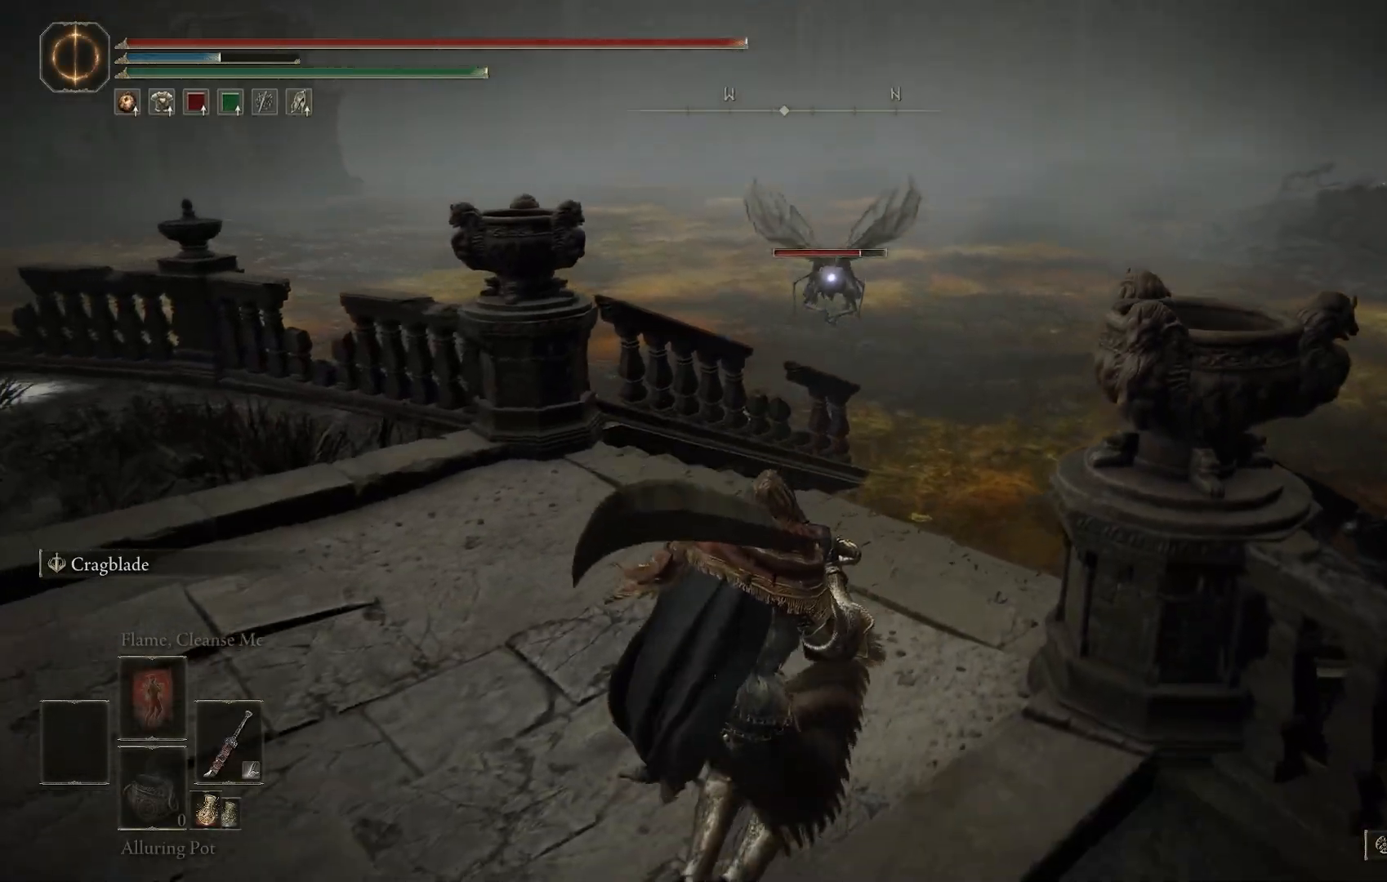
{"buttons": [], "left_stick": "center", "right_stick": "center", "events": [[383, "left_stick", "center"]]}
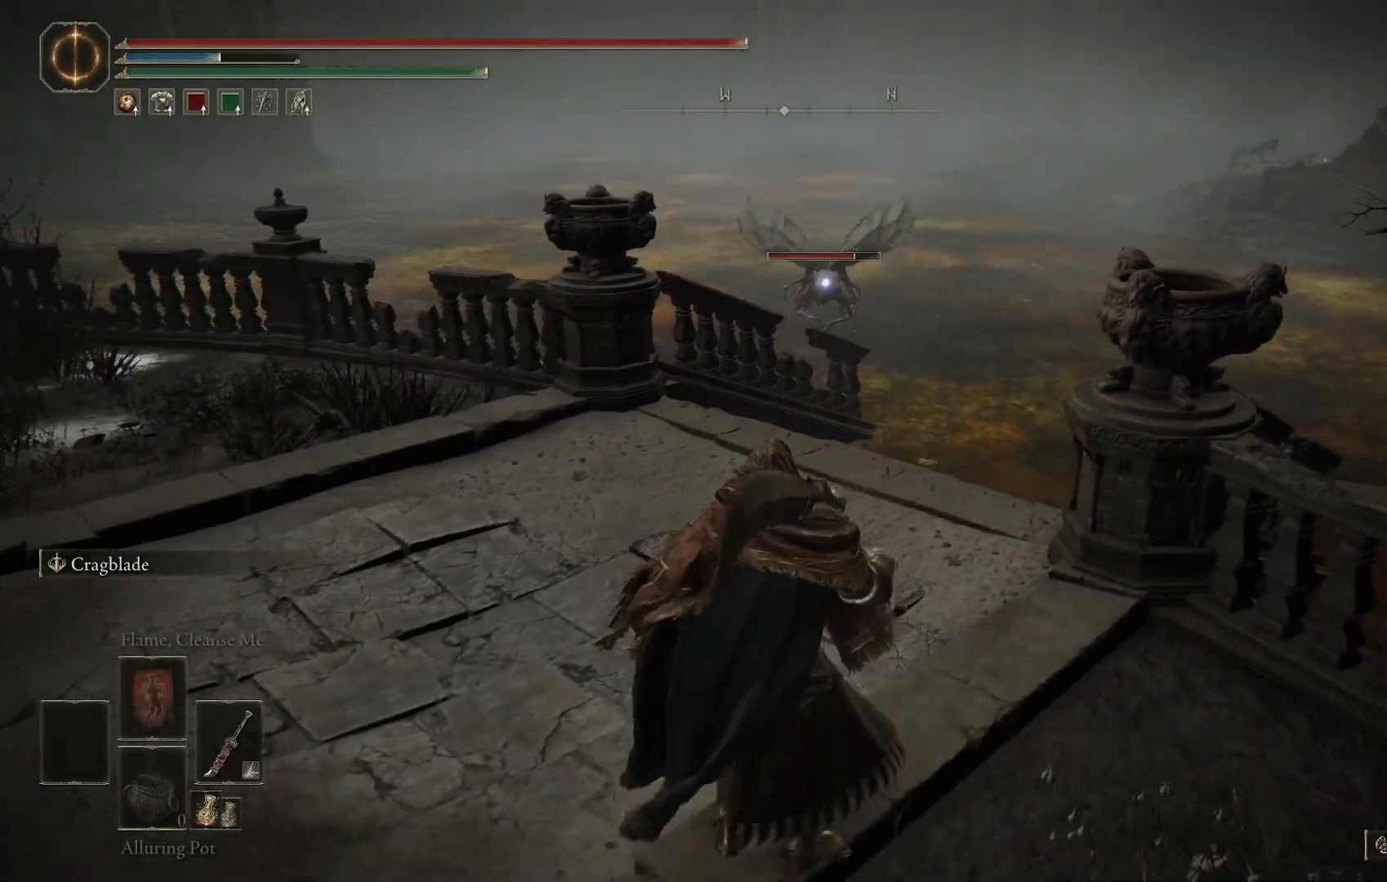
{"buttons": [], "left_stick": "center", "right_stick": "center", "events": [[17, "left_stick", "up"], [450, "left_stick", "center"]]}